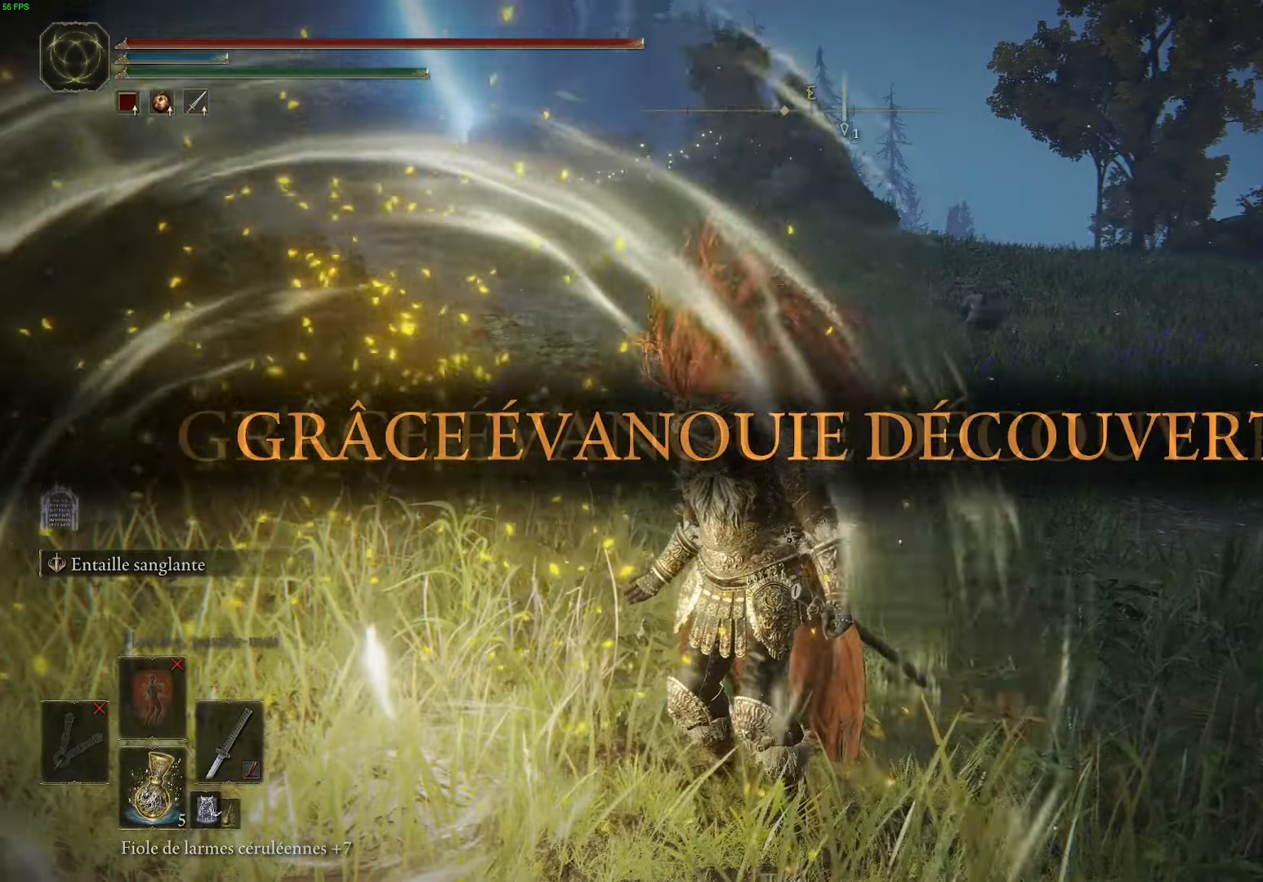
Gameplay with a controller (Xbox layout); each line is a JSON object with the inputs held at the frame after it. "events" lists button and stick changes between this image and that frame as [ms after this image, input, new state], when the widget could be followed in between.
{"buttons": [], "left_stick": "up-left", "right_stick": "left", "events": [[434, "left_stick", "up-left"], [467, "right_stick", "left"]]}
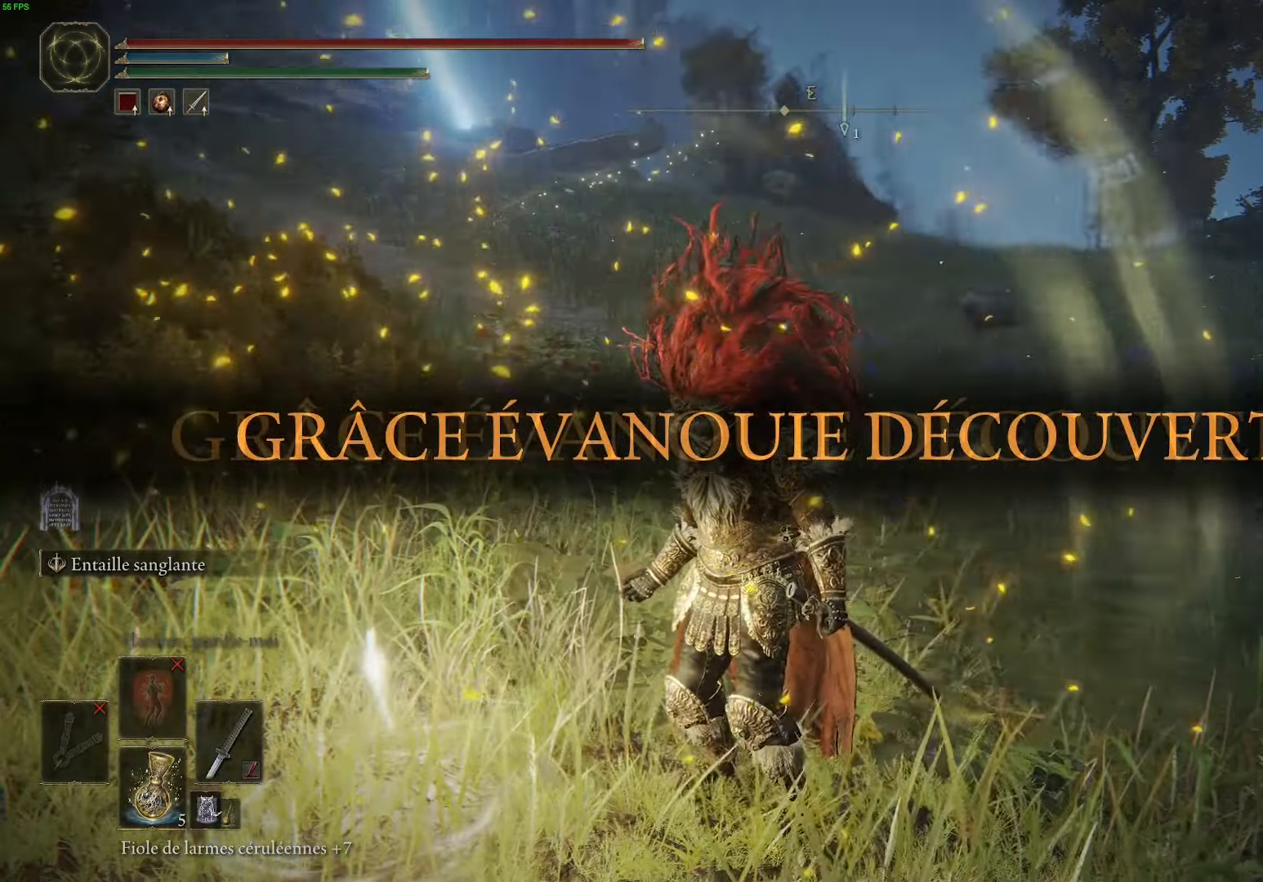
{"buttons": [], "left_stick": "center", "right_stick": "center", "events": [[317, "right_stick", "center"], [384, "left_stick", "center"]]}
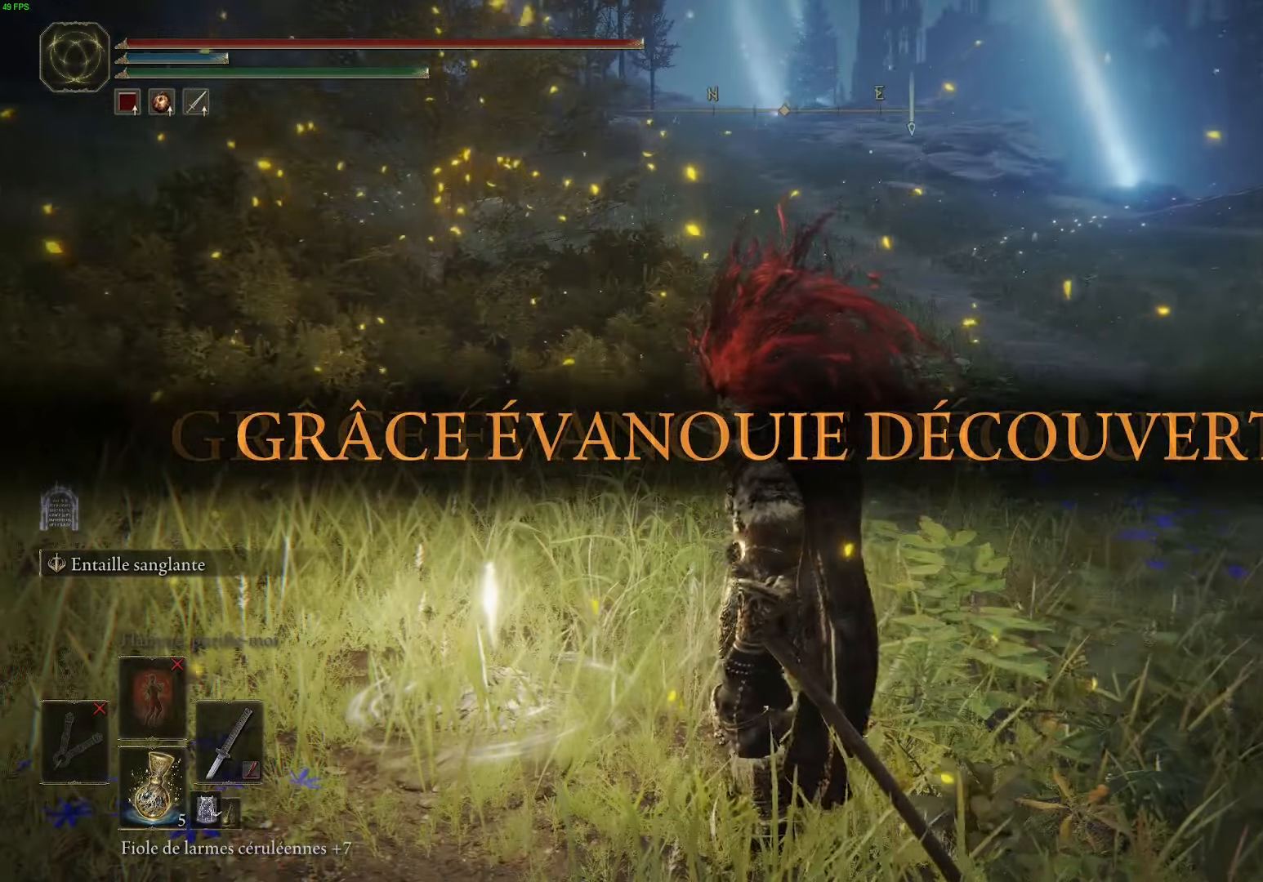
{"buttons": [], "left_stick": "up", "right_stick": "center", "events": [[67, "left_stick", "up"], [117, "left_stick", "up-left"], [217, "left_stick", "up"]]}
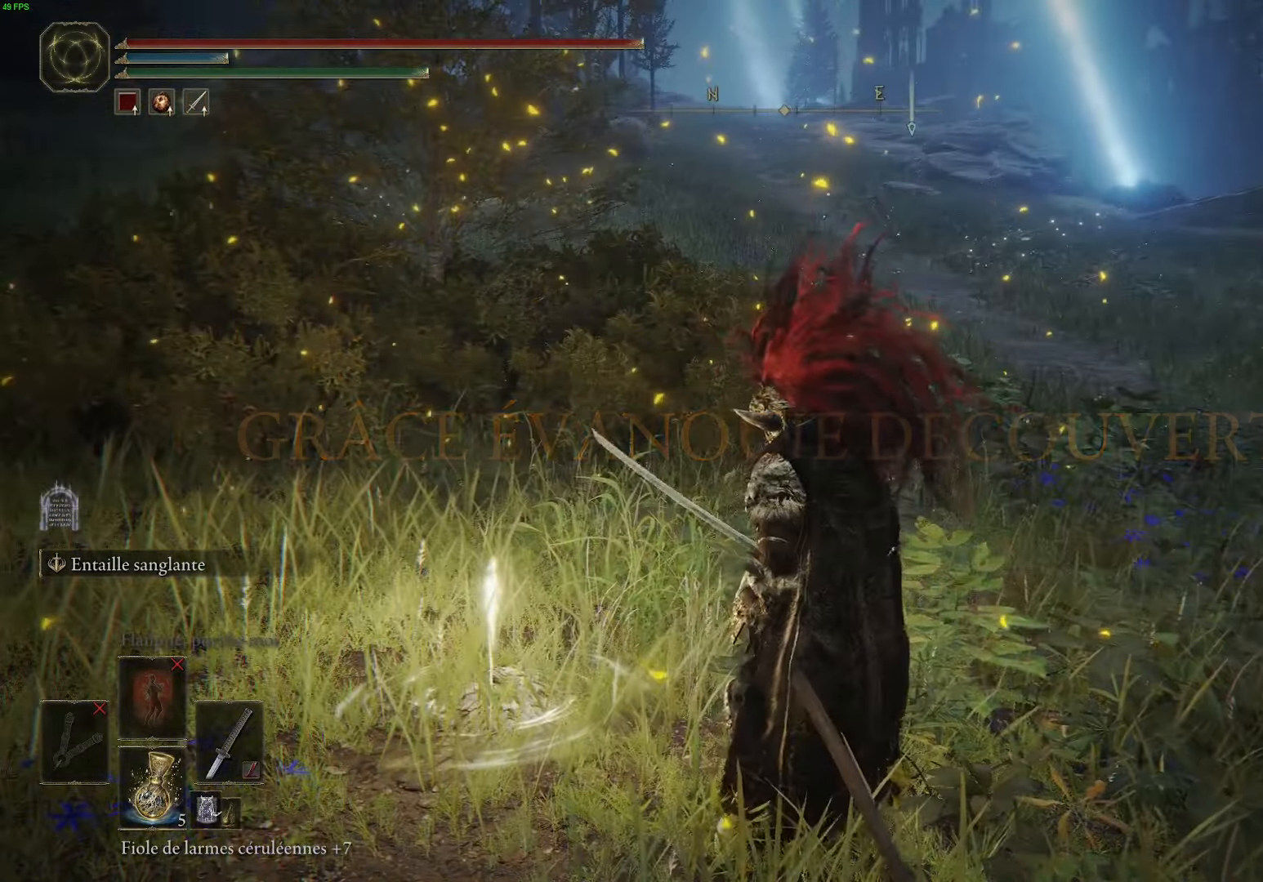
{"buttons": ["Y"], "left_stick": "center", "right_stick": "center", "events": [[350, "Y", "down"], [400, "left_stick", "center"]]}
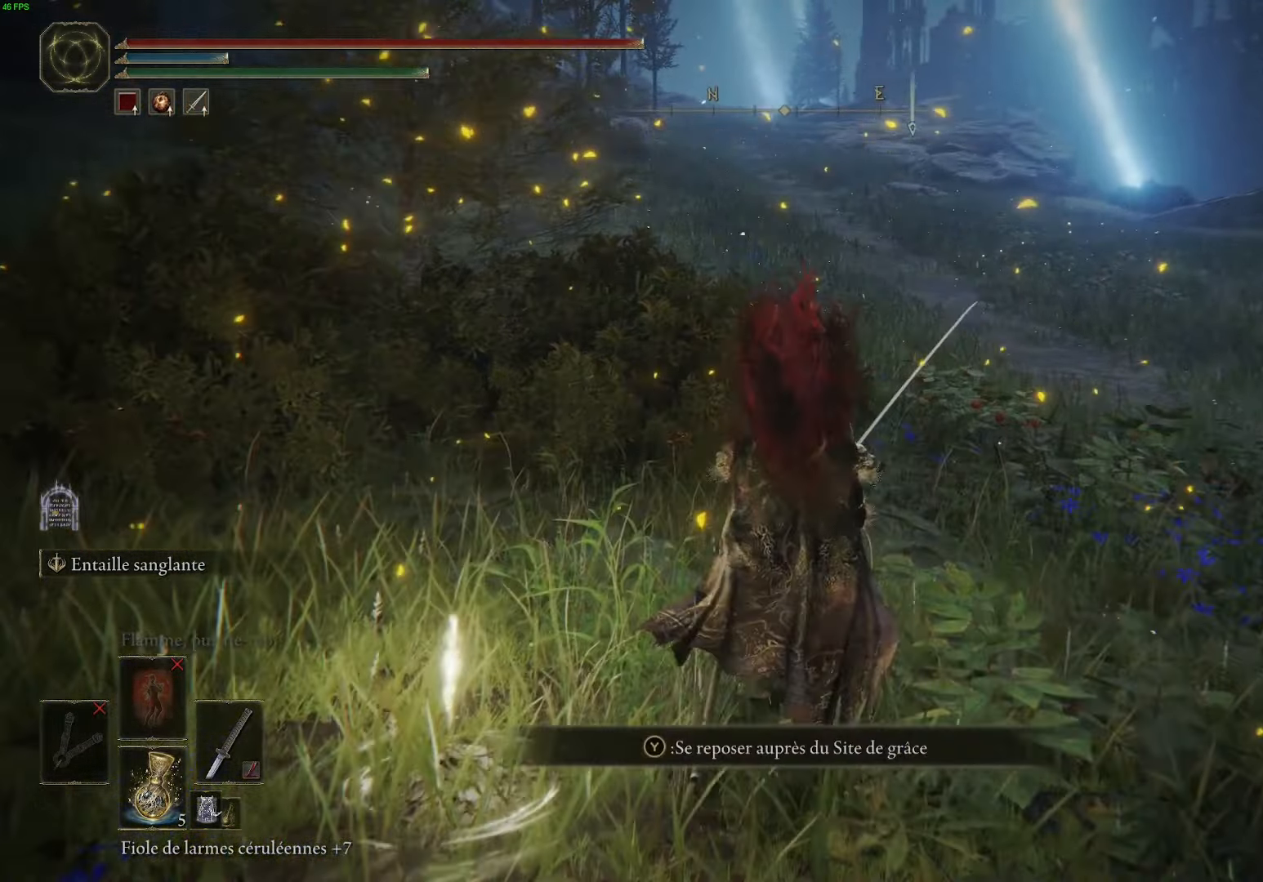
{"buttons": ["Y"], "left_stick": "center", "right_stick": "center", "events": [[267, "DPAD_RIGHT", "down"], [417, "DPAD_RIGHT", "up"]]}
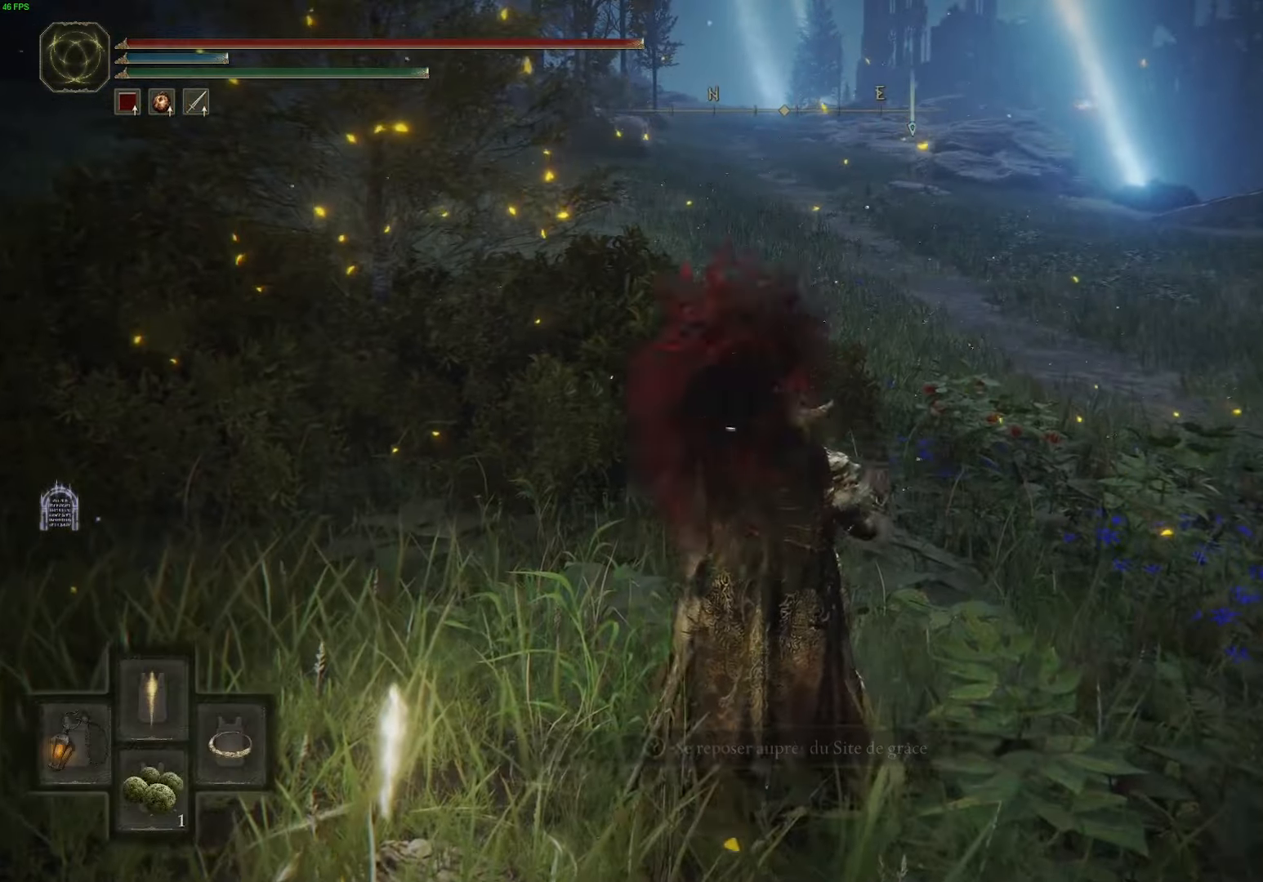
{"buttons": [], "left_stick": "up", "right_stick": "center", "events": [[234, "Y", "up"], [367, "left_stick", "up"]]}
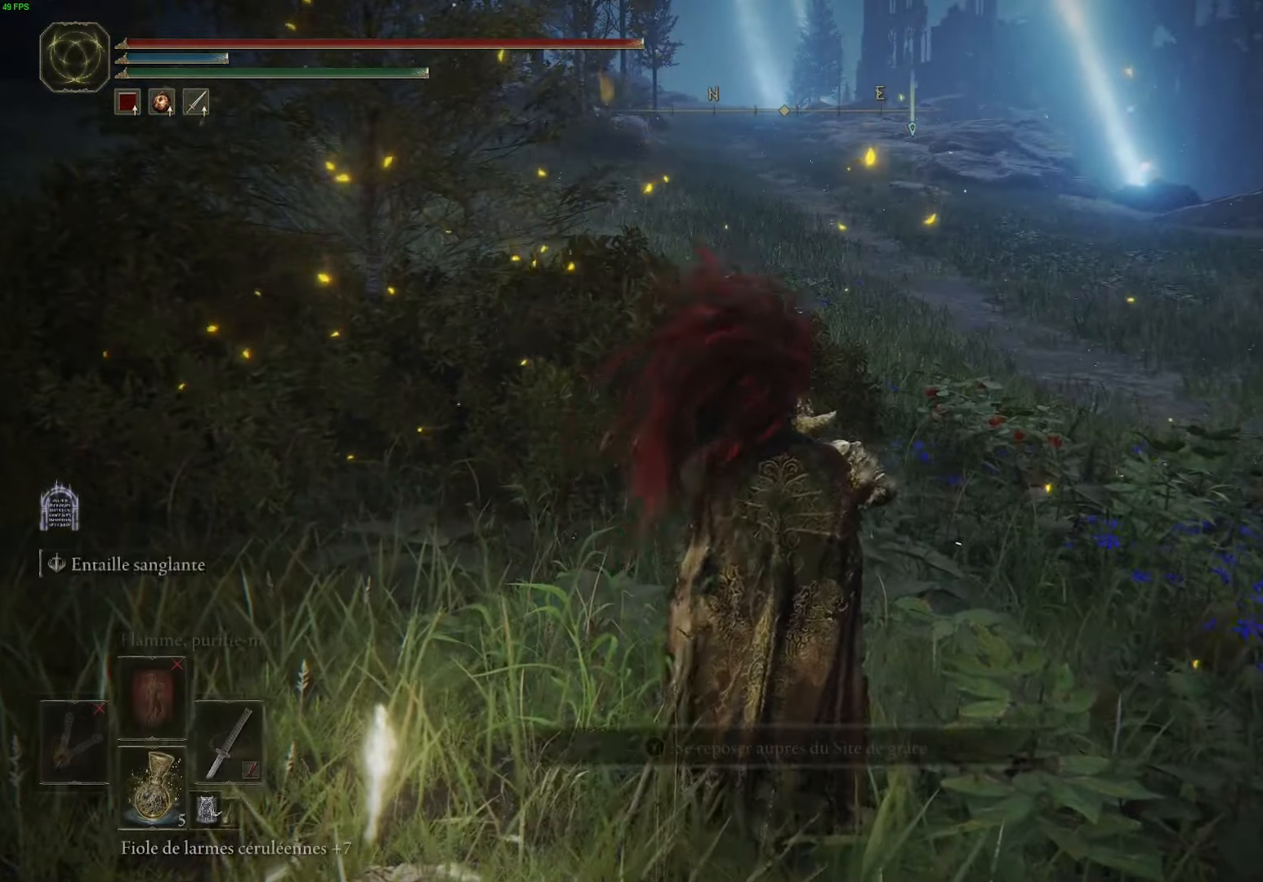
{"buttons": [], "left_stick": "center", "right_stick": "center", "events": [[417, "left_stick", "center"]]}
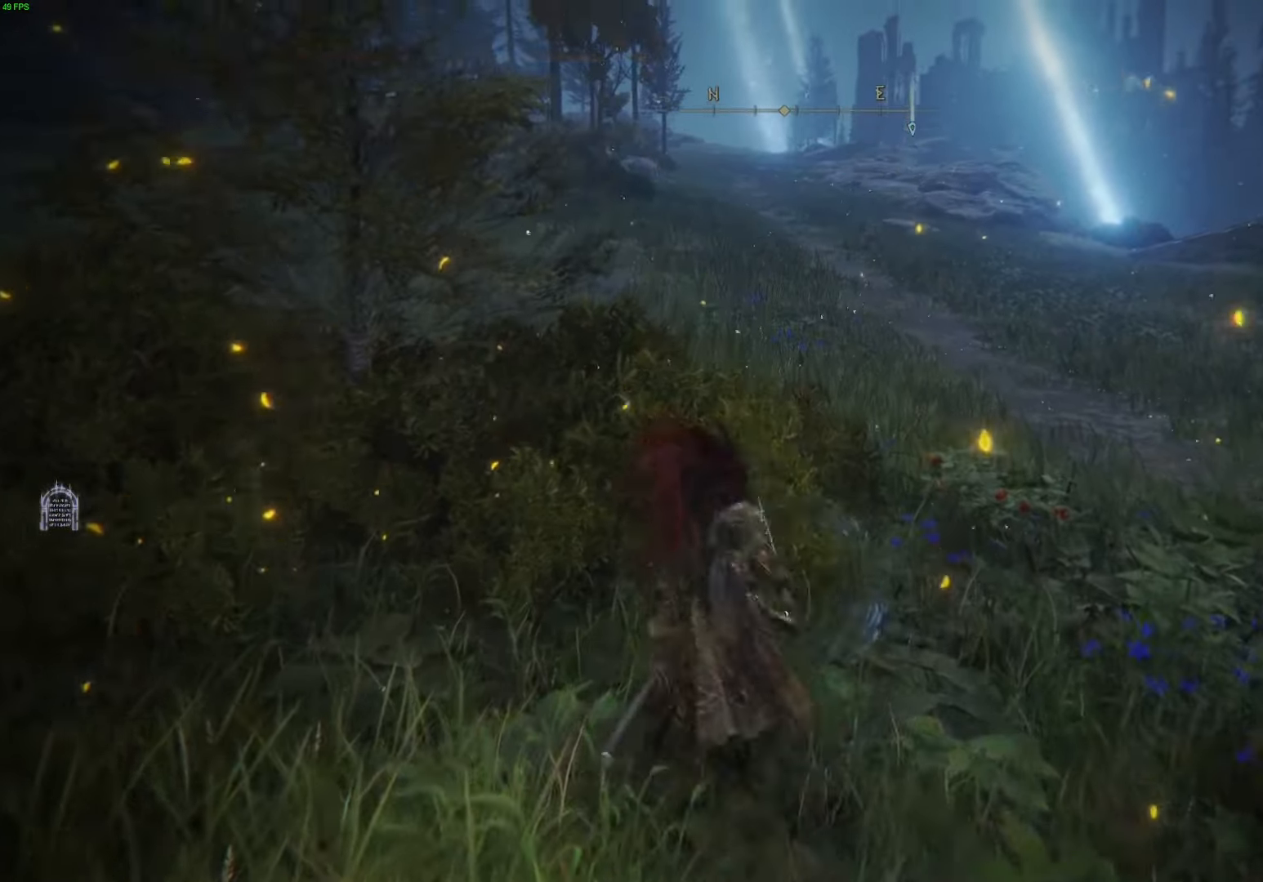
{"buttons": [], "left_stick": "up", "right_stick": "center", "events": [[134, "left_stick", "up"], [217, "right_stick", "up"], [416, "right_stick", "center"]]}
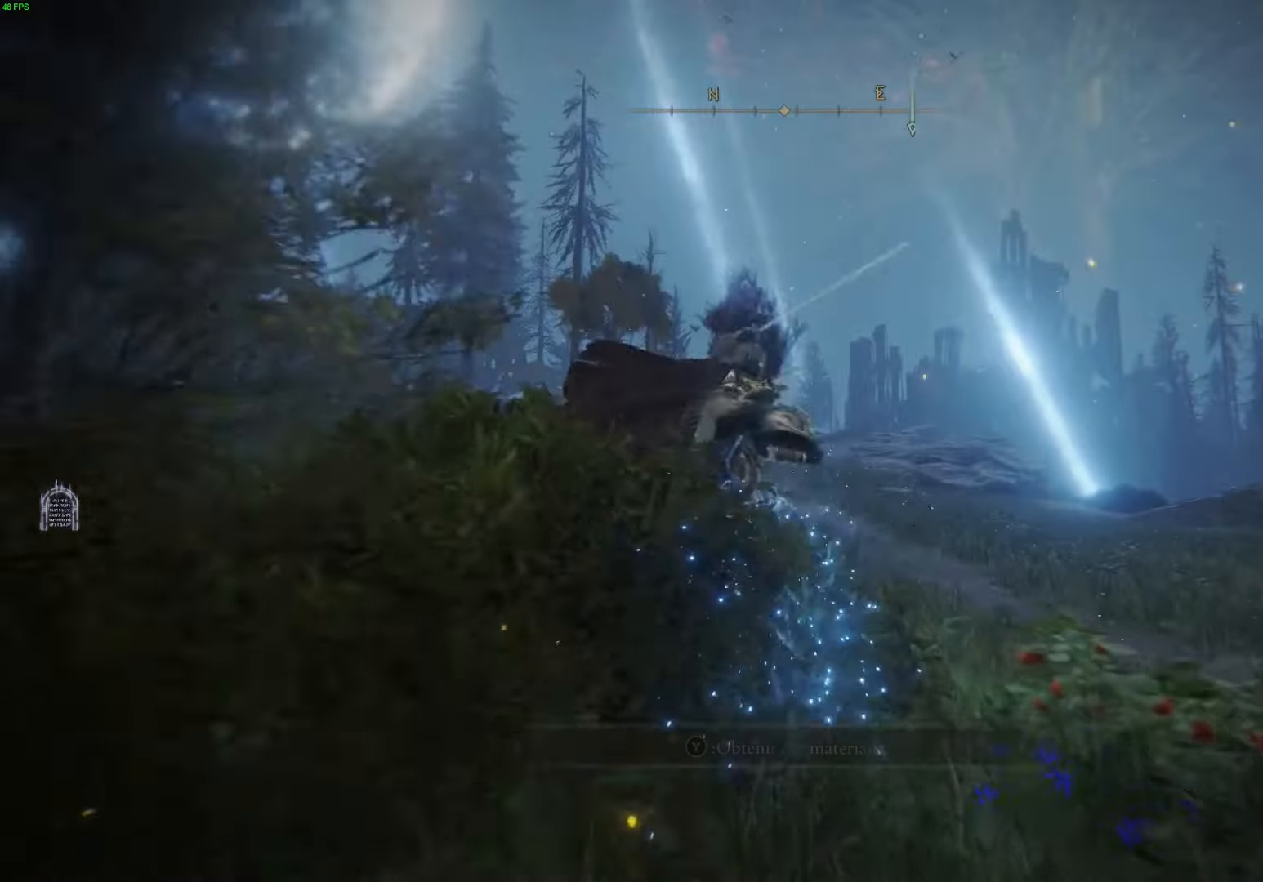
{"buttons": [], "left_stick": "up", "right_stick": "center", "events": [[216, "right_stick", "down"], [400, "right_stick", "center"]]}
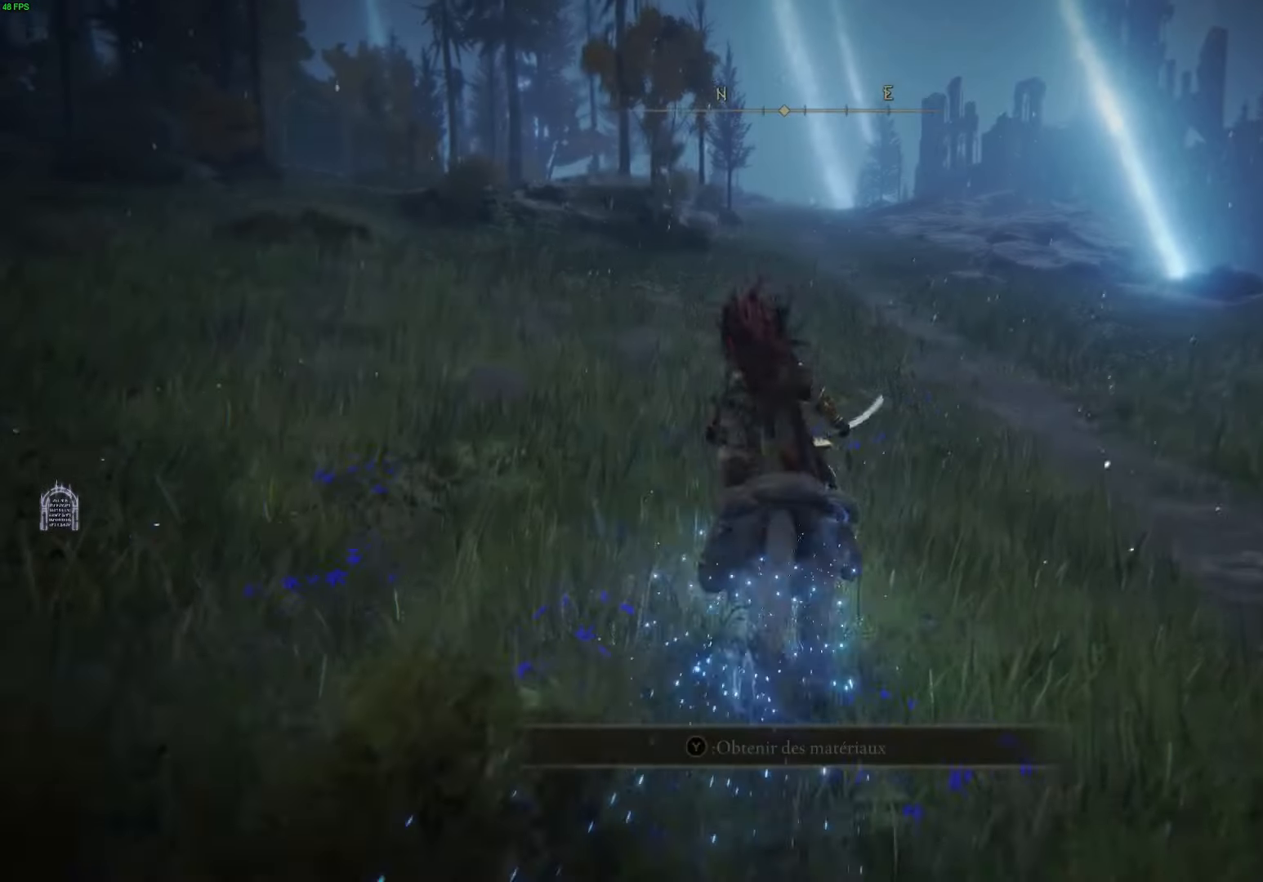
{"buttons": [], "left_stick": "up", "right_stick": "center", "events": [[133, "B", "down"], [283, "B", "up"]]}
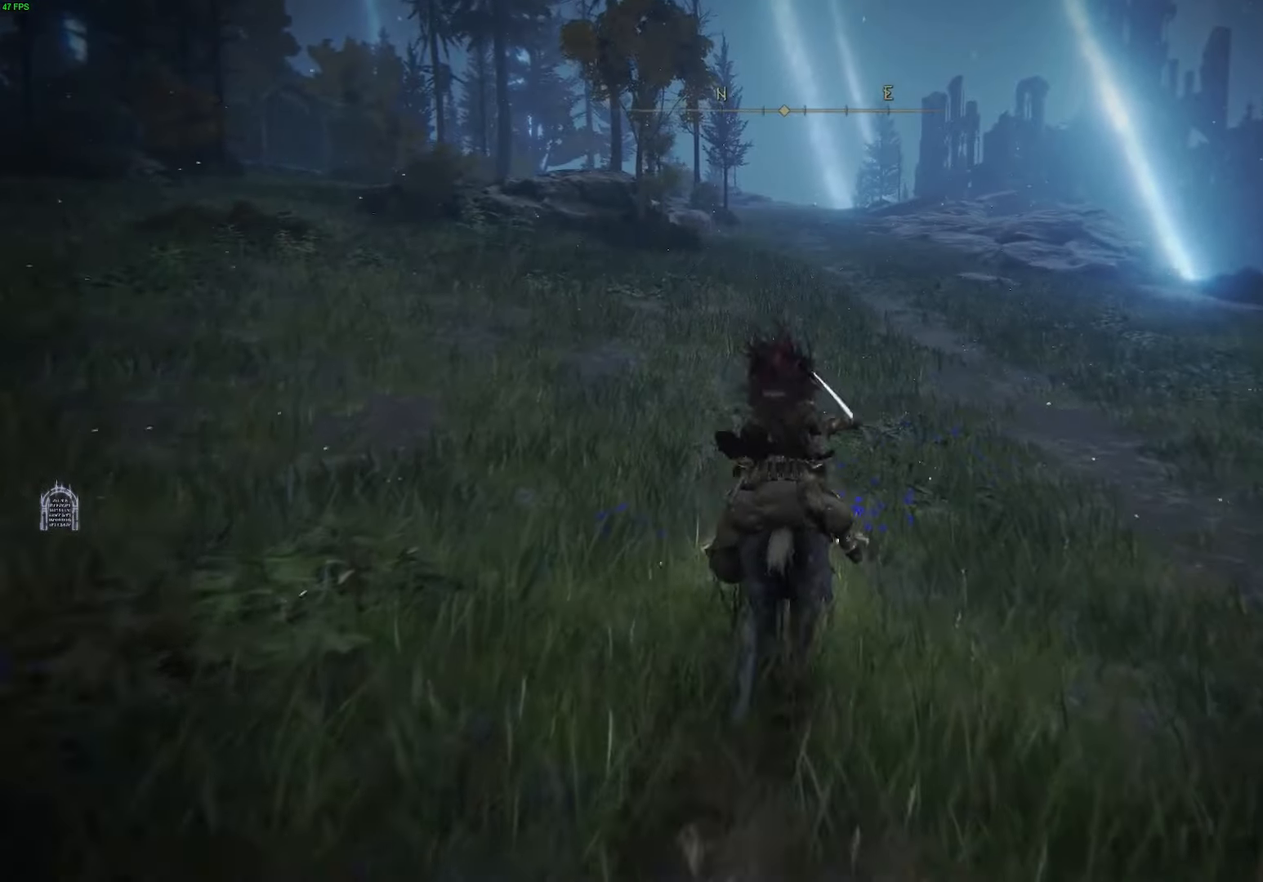
{"buttons": [], "left_stick": "up", "right_stick": "center", "events": [[100, "right_stick", "left"], [266, "right_stick", "center"]]}
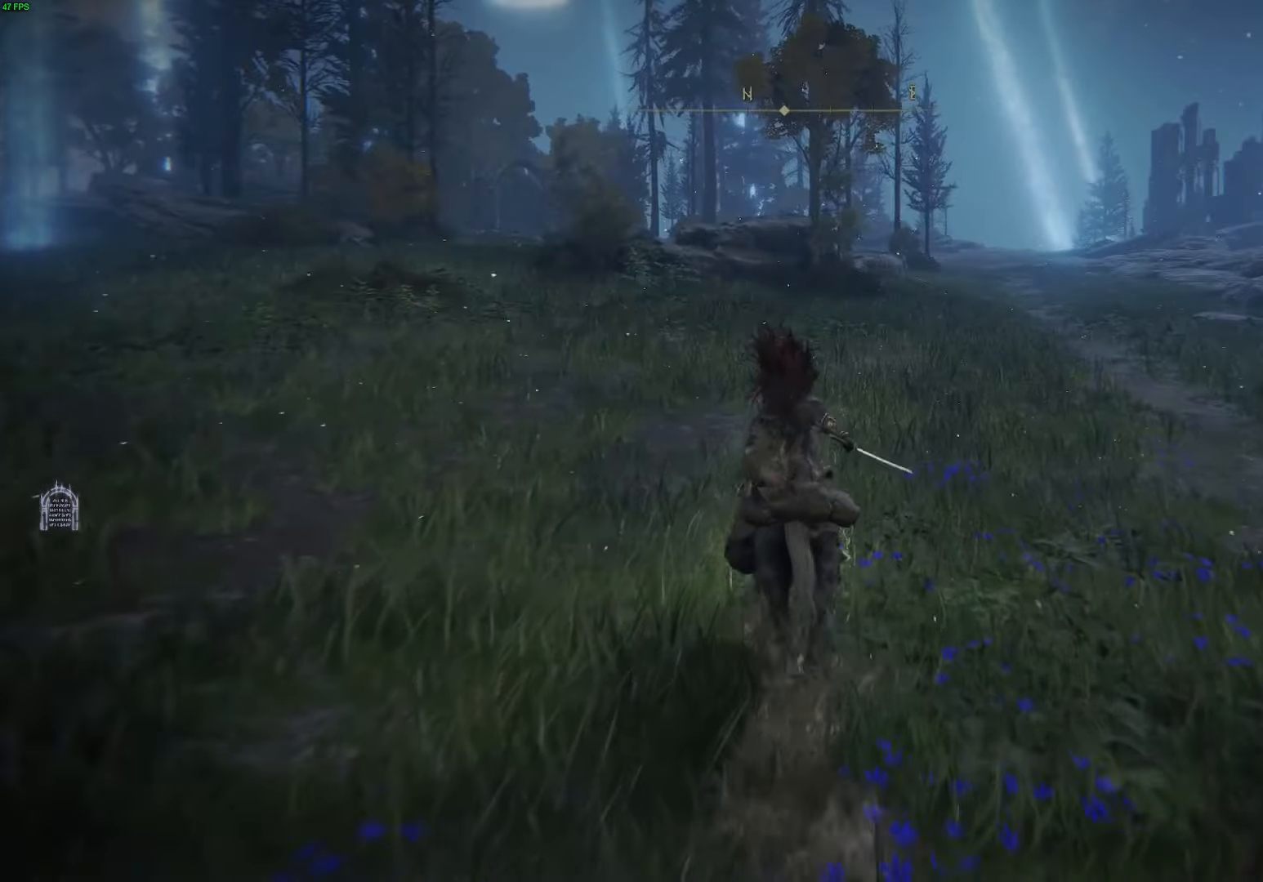
{"buttons": ["A"], "left_stick": "up", "right_stick": "center", "events": [[500, "A", "down"]]}
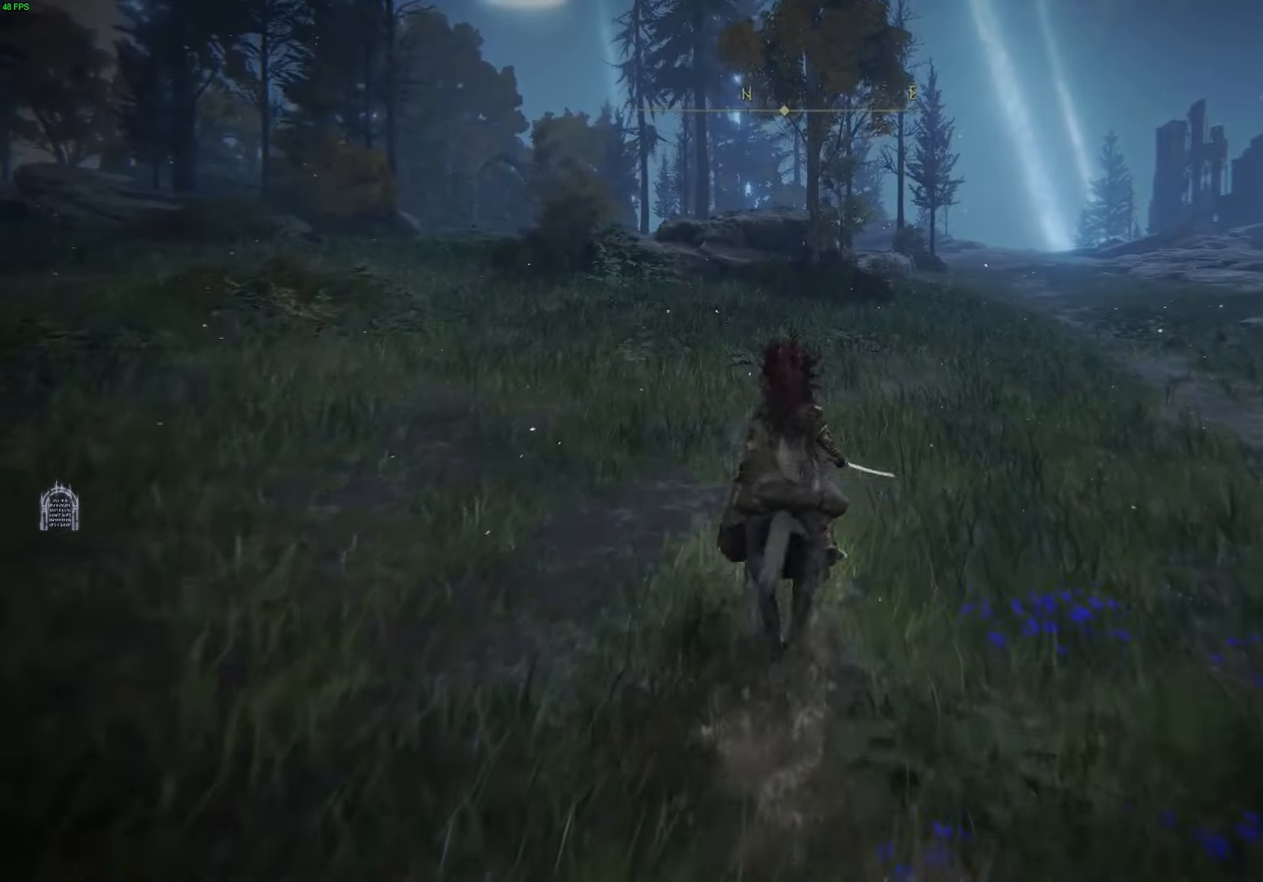
{"buttons": [], "left_stick": "up", "right_stick": "center", "events": [[166, "A", "up"]]}
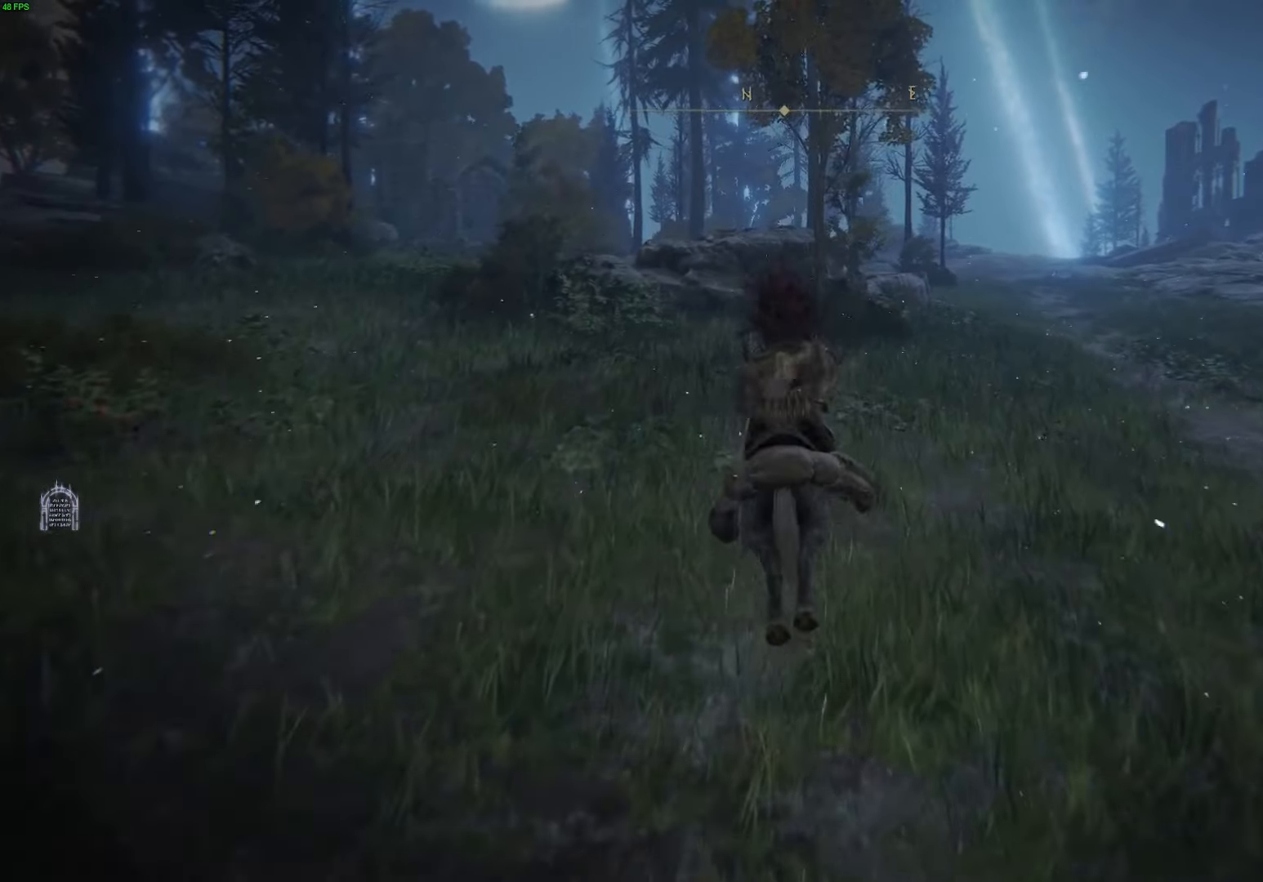
{"buttons": ["SELECT"], "left_stick": "center", "right_stick": "center", "events": [[16, "left_stick", "center"], [500, "SELECT", "down"]]}
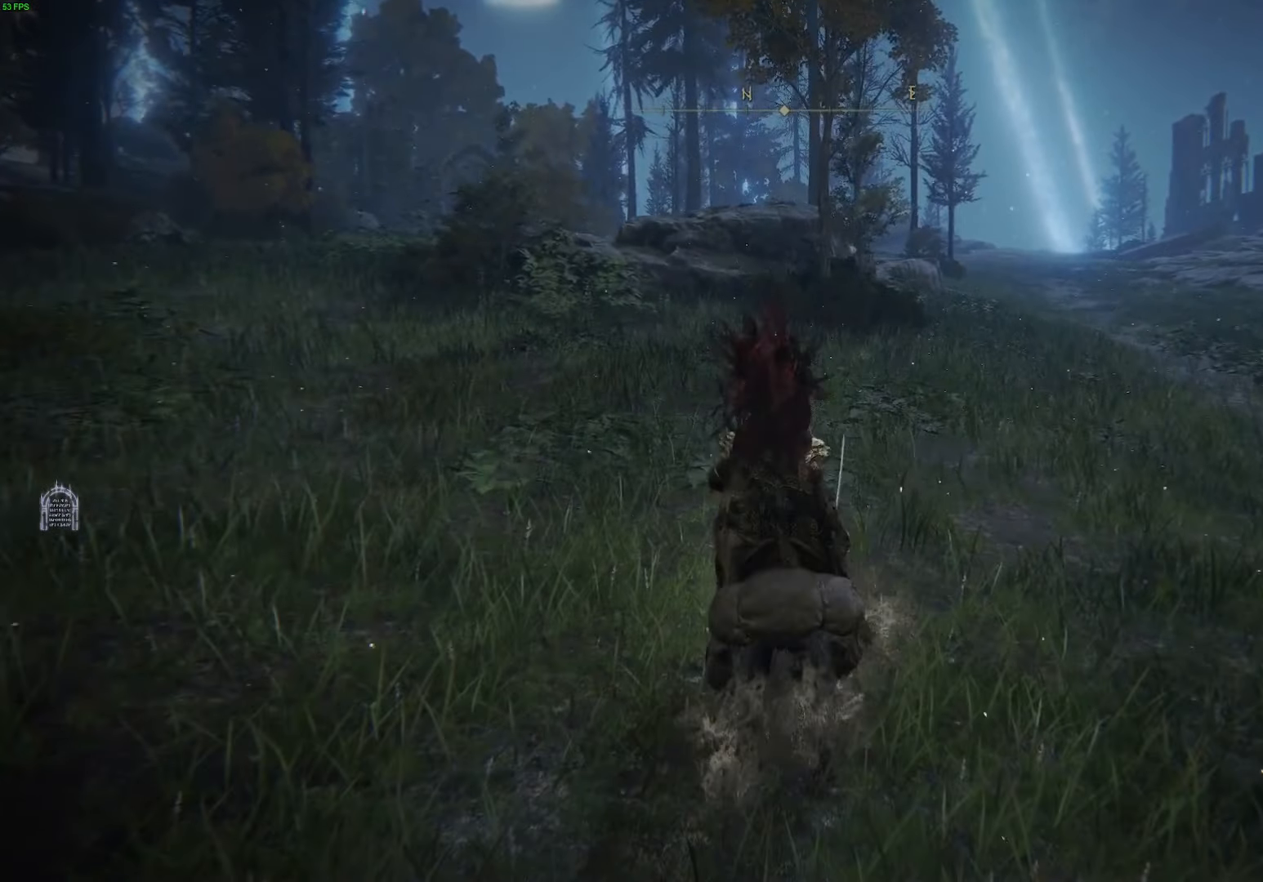
{"buttons": [], "left_stick": "center", "right_stick": "center", "events": [[150, "SELECT", "up"]]}
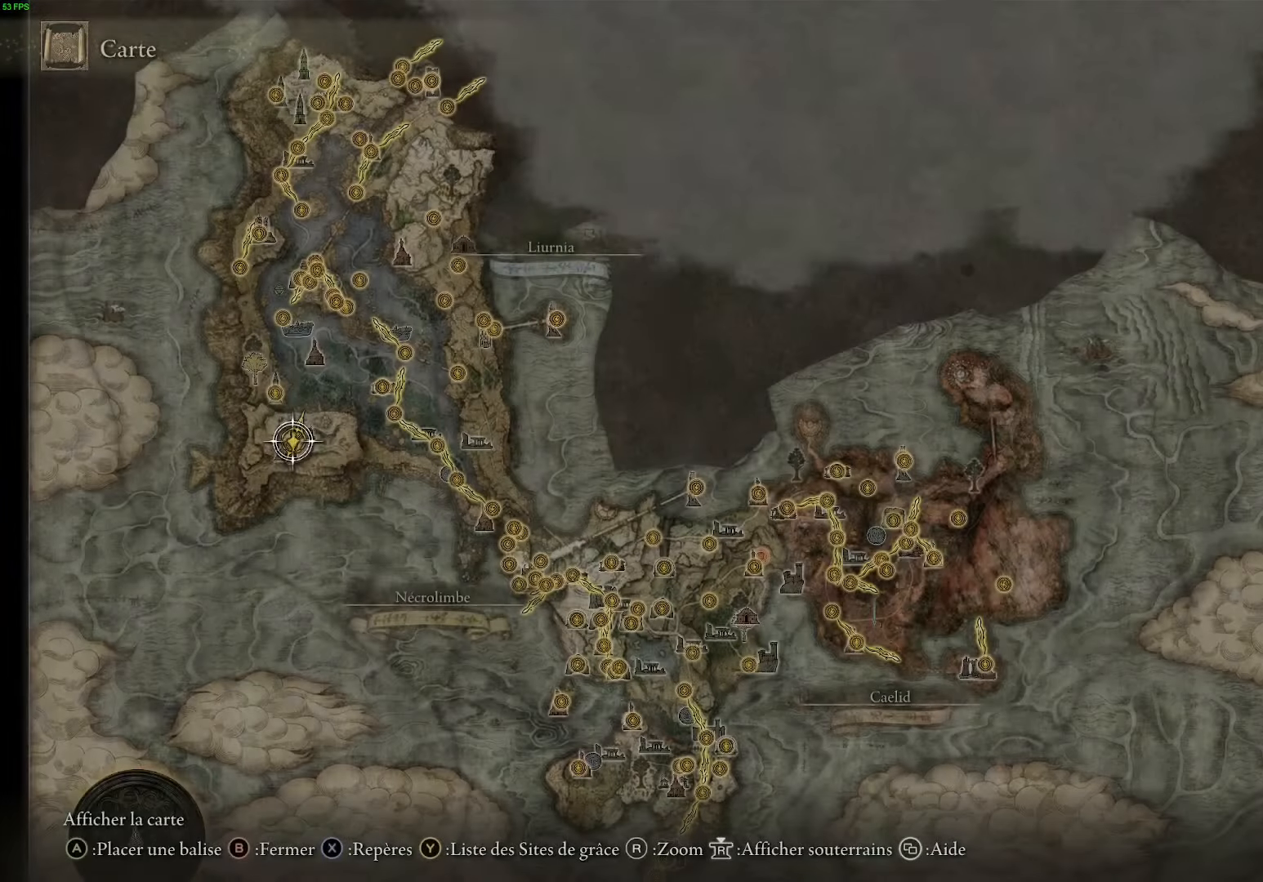
{"buttons": [], "left_stick": "down", "right_stick": "center", "events": [[183, "left_stick", "down"]]}
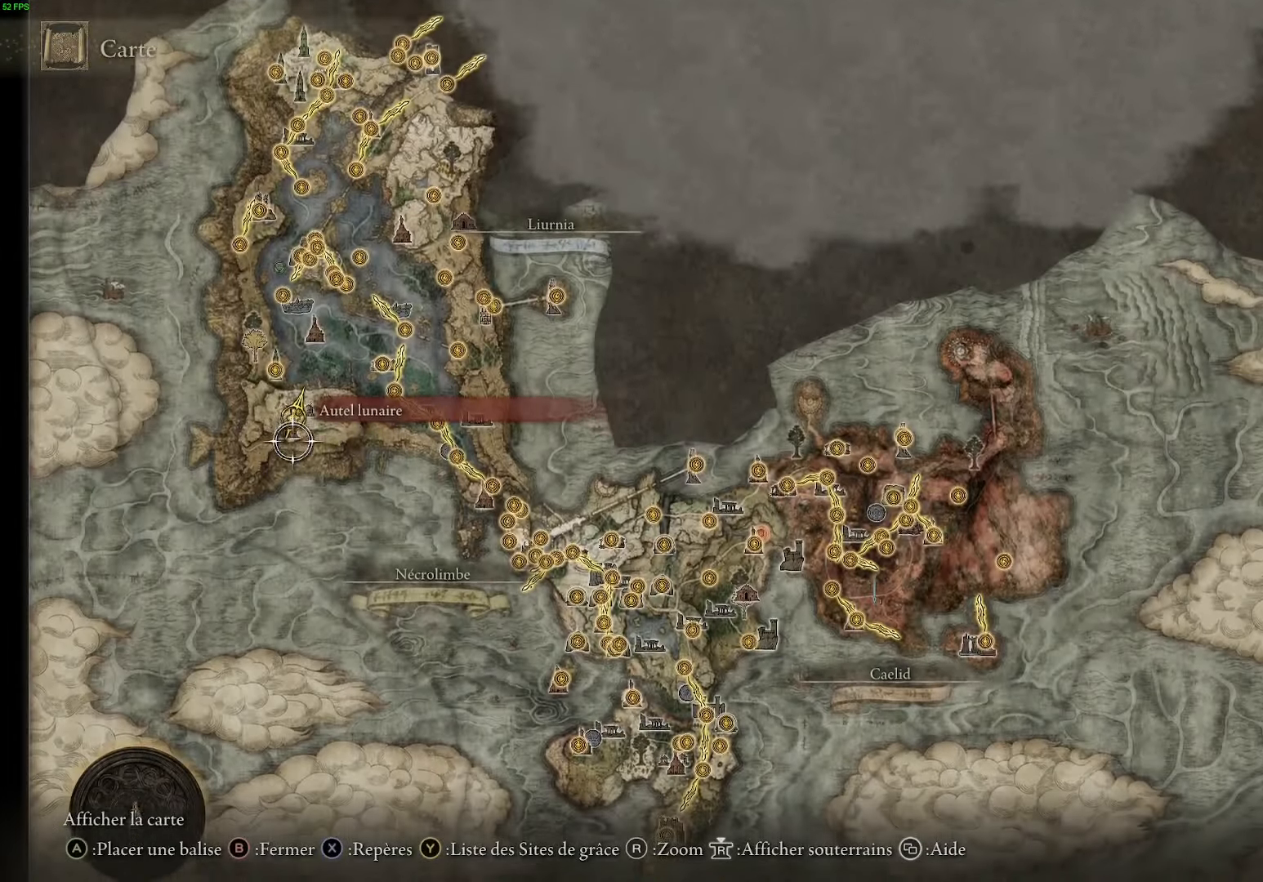
{"buttons": [], "left_stick": "down", "right_stick": "center", "events": [[116, "L2", "down"], [166, "L2", "up"]]}
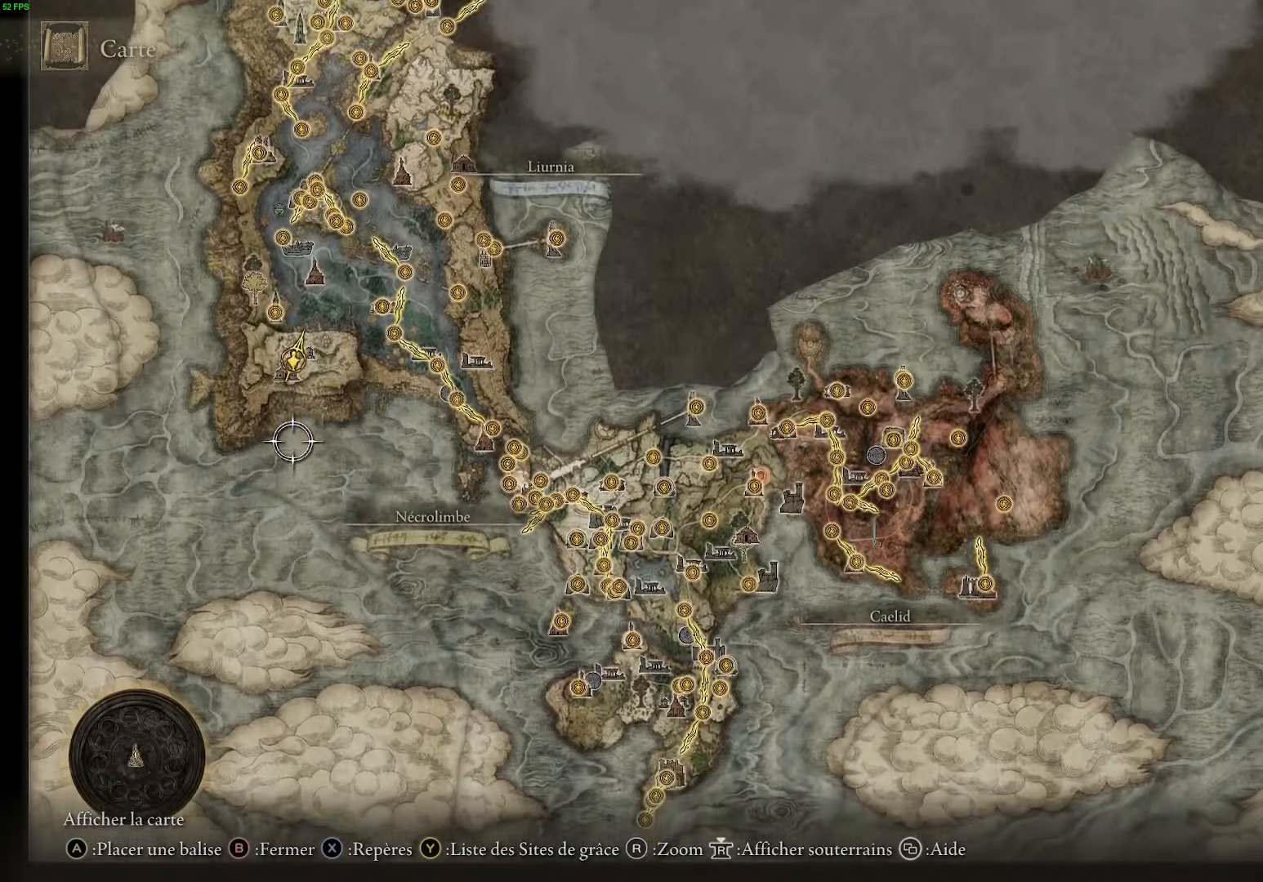
{"buttons": [], "left_stick": "down", "right_stick": "center", "events": []}
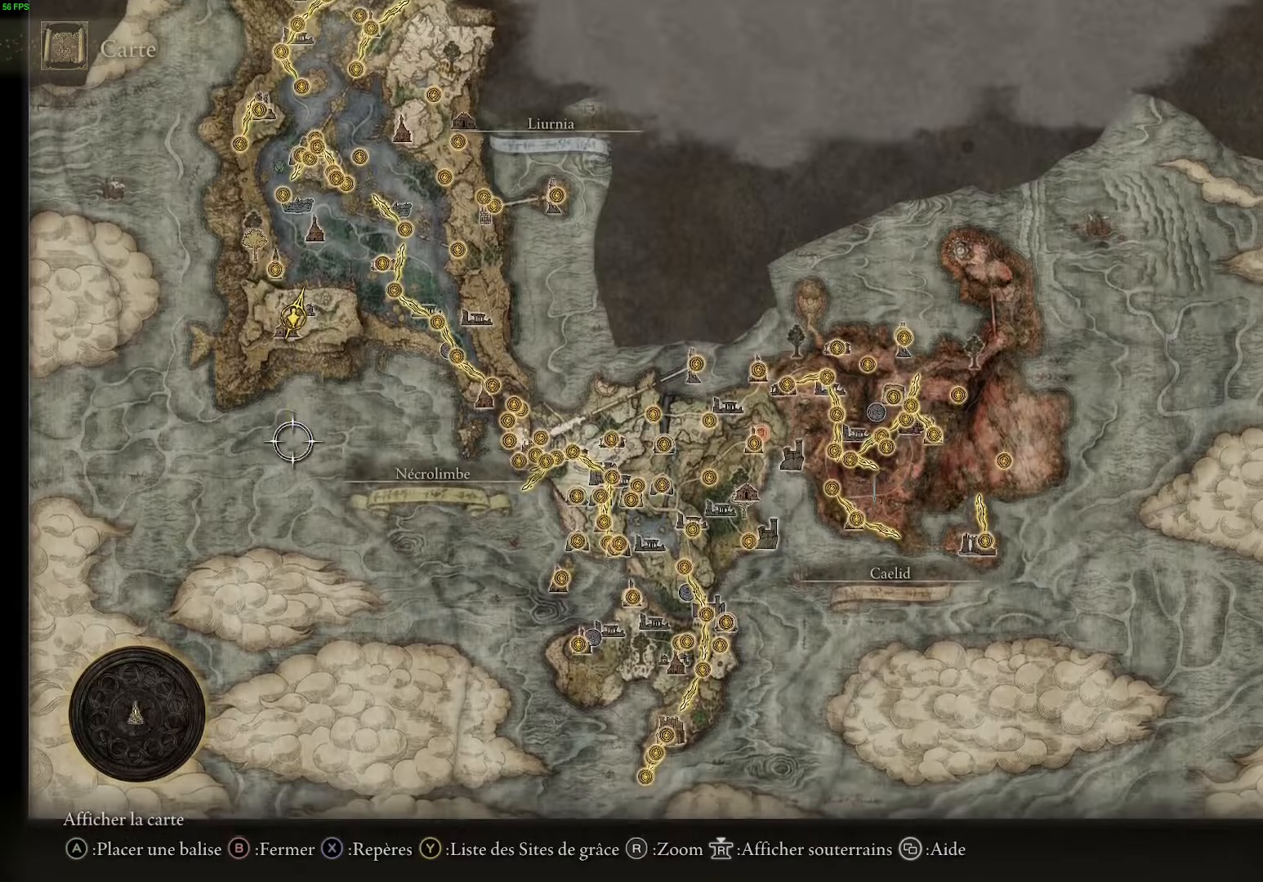
{"buttons": [], "left_stick": "up", "right_stick": "center", "events": [[133, "left_stick", "right"], [350, "left_stick", "up"]]}
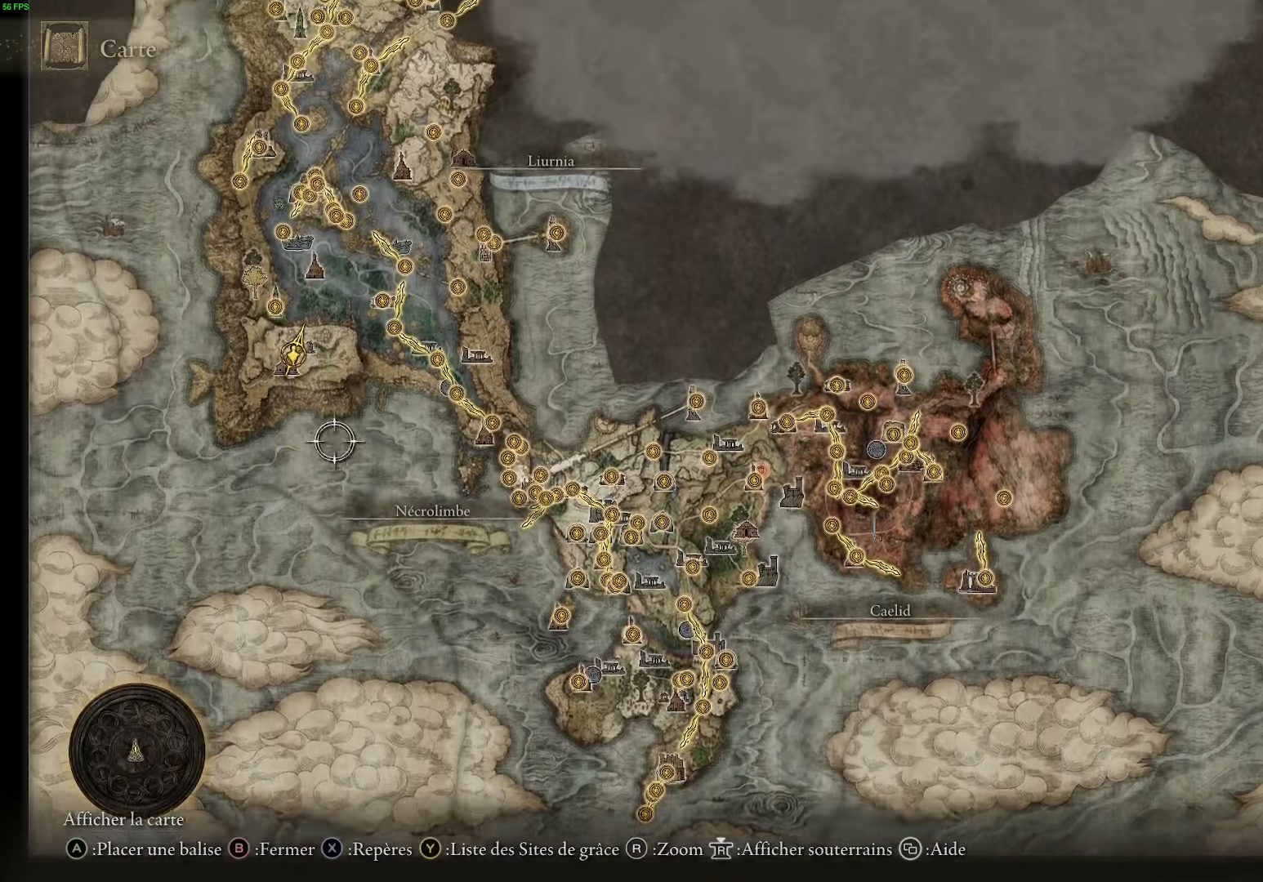
{"buttons": [], "left_stick": "center", "right_stick": "up", "events": [[50, "left_stick", "up-left"], [300, "left_stick", "center"], [433, "right_stick", "up"]]}
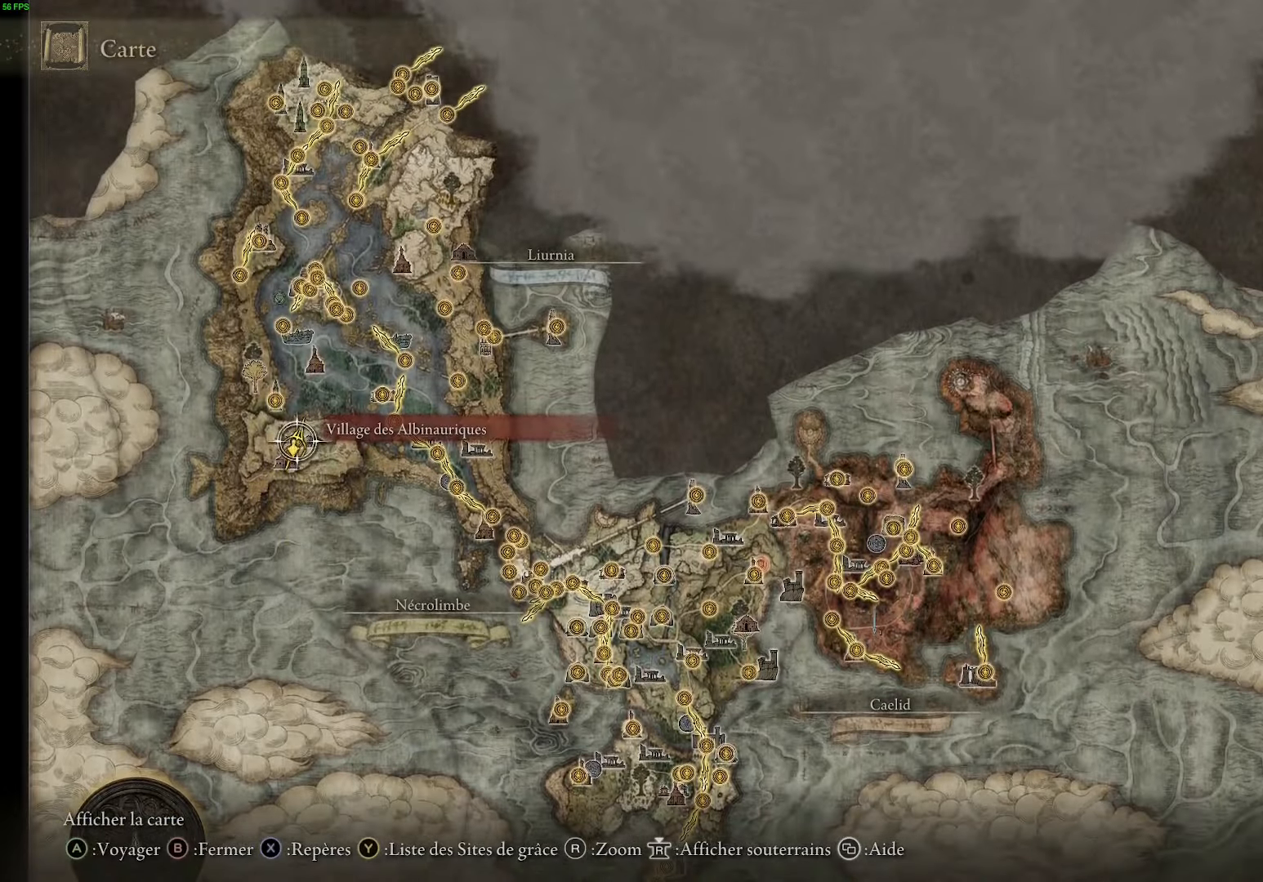
{"buttons": [], "left_stick": "center", "right_stick": "center", "events": [[317, "right_stick", "center"]]}
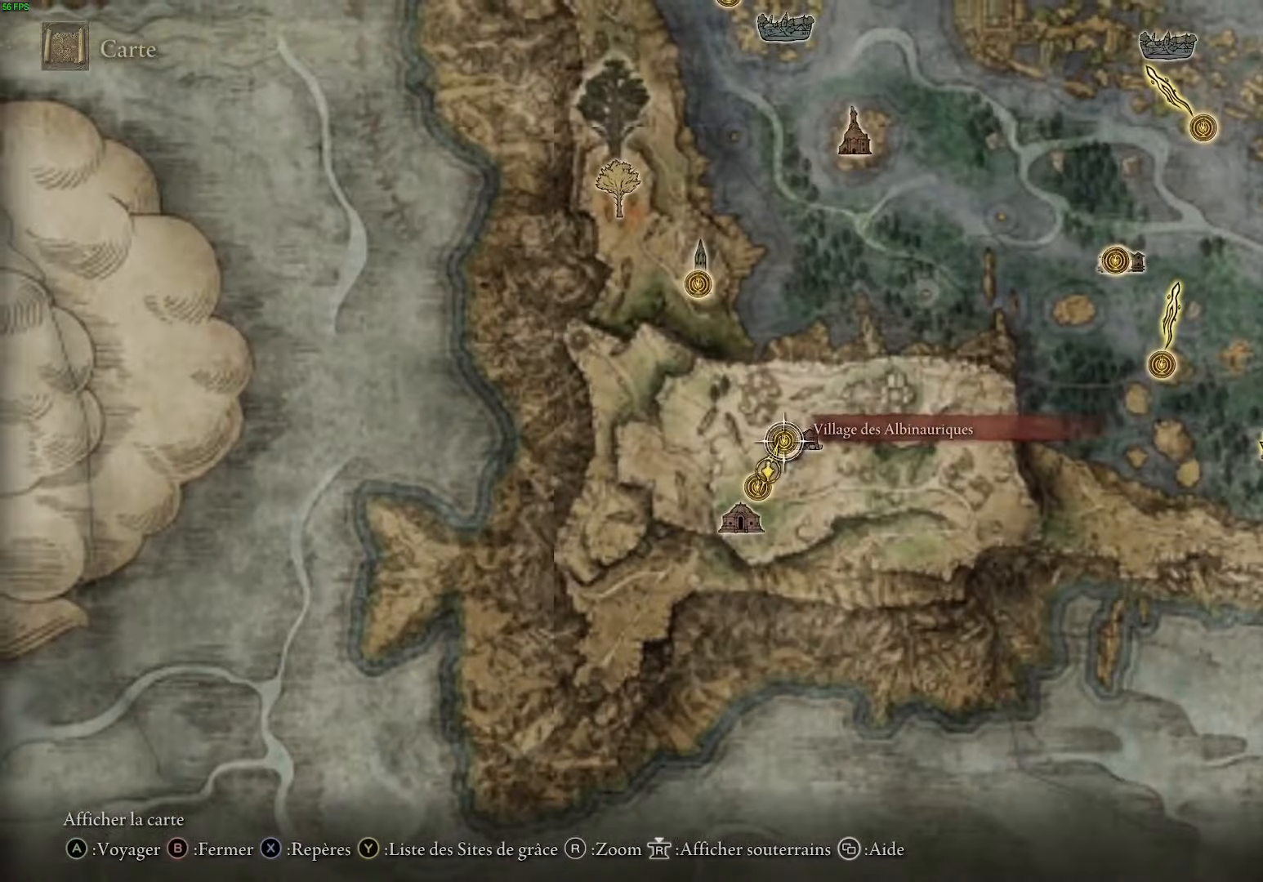
{"buttons": [], "left_stick": "up-right", "right_stick": "center", "events": [[100, "left_stick", "right"], [467, "left_stick", "up-right"]]}
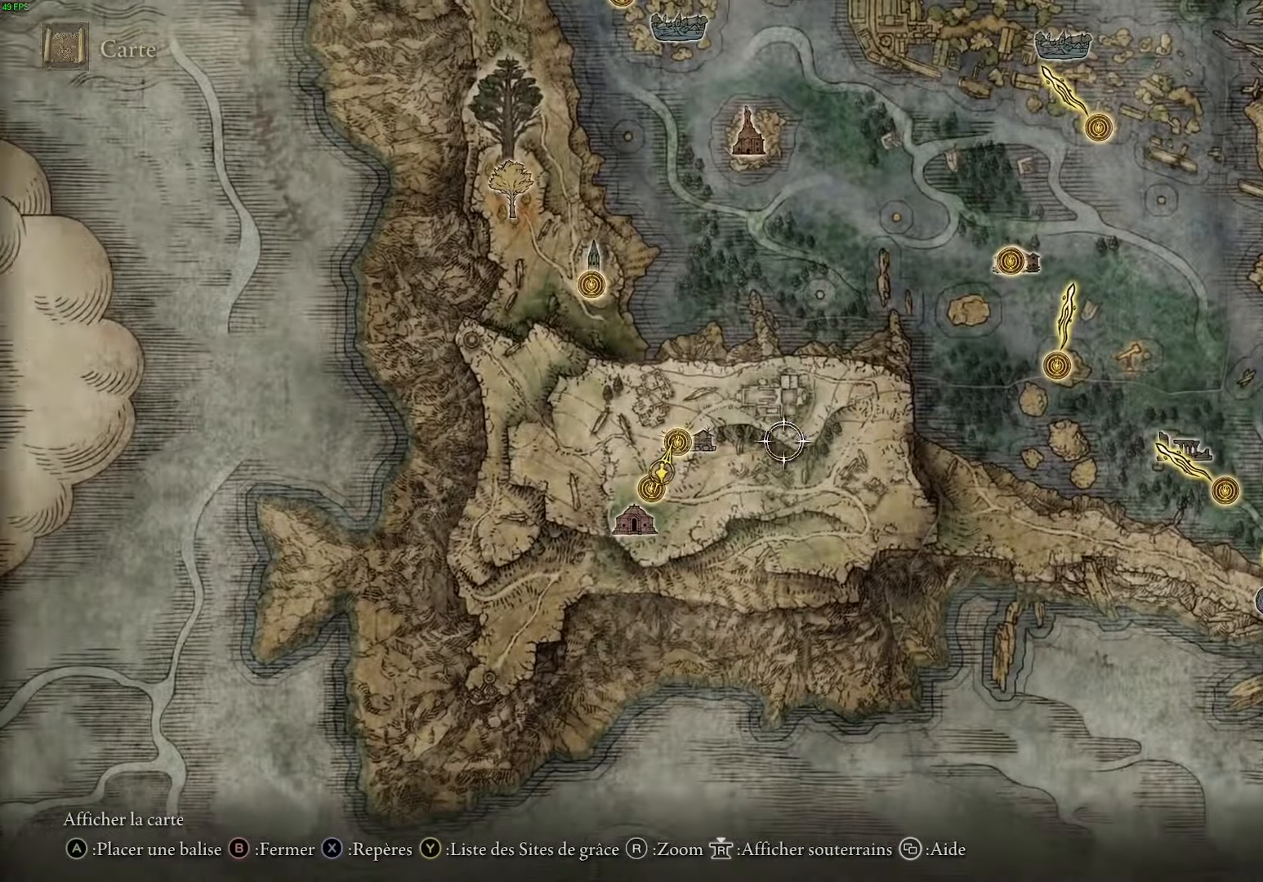
{"buttons": [], "left_stick": "left", "right_stick": "center", "events": [[133, "left_stick", "up-left"], [267, "left_stick", "left"]]}
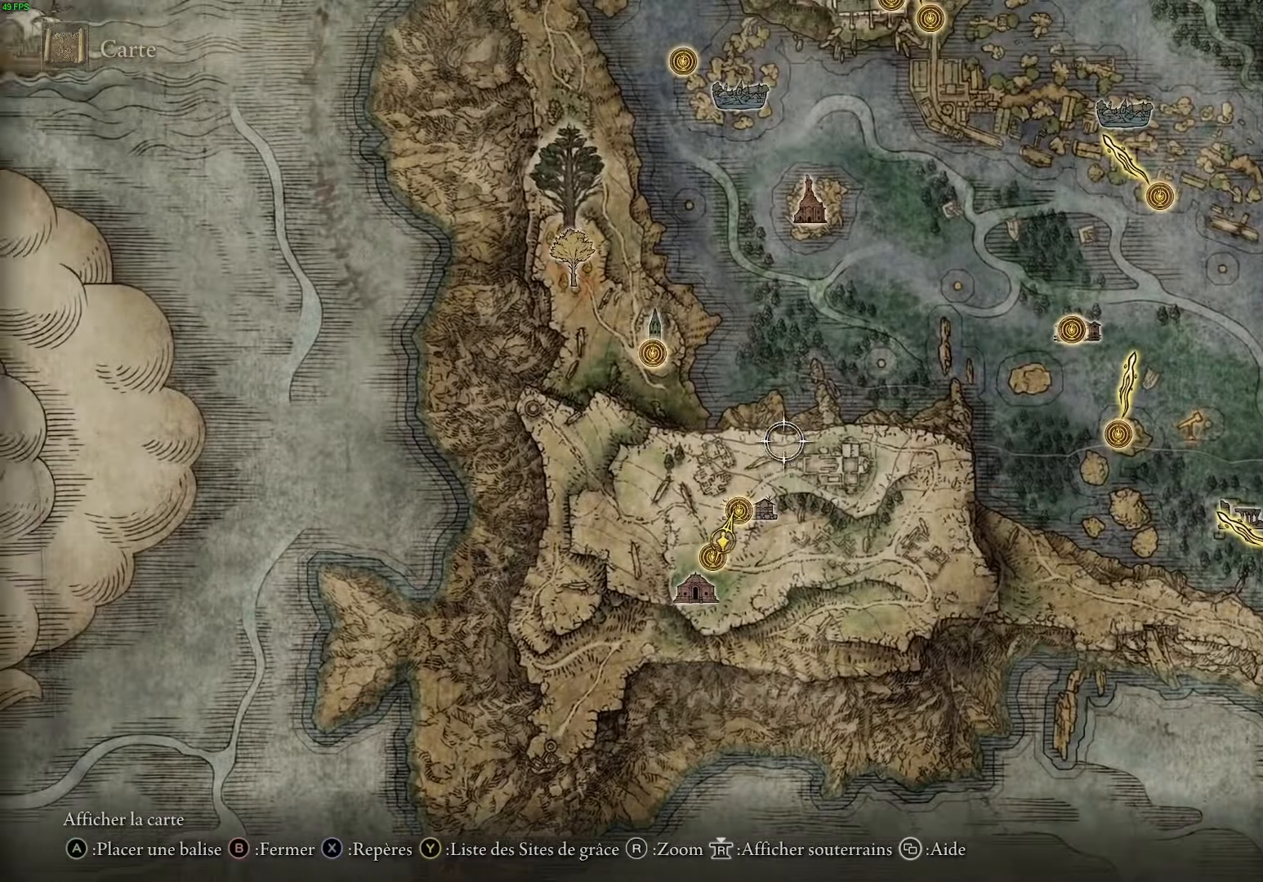
{"buttons": [], "left_stick": "down", "right_stick": "center", "events": [[67, "left_stick", "down-left"], [267, "left_stick", "down"]]}
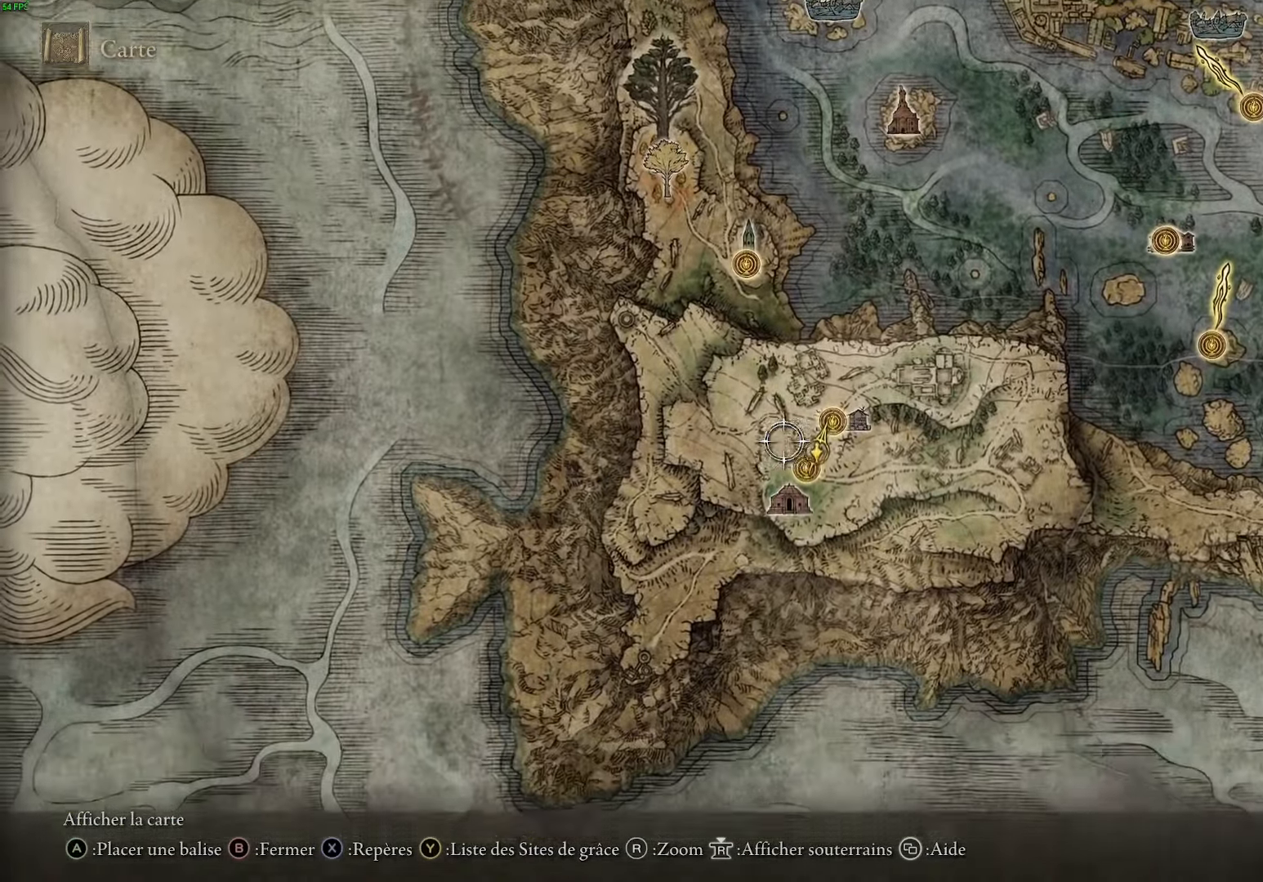
{"buttons": [], "left_stick": "up", "right_stick": "center", "events": [[17, "left_stick", "down-right"], [150, "left_stick", "right"], [300, "left_stick", "up-right"], [433, "left_stick", "up"]]}
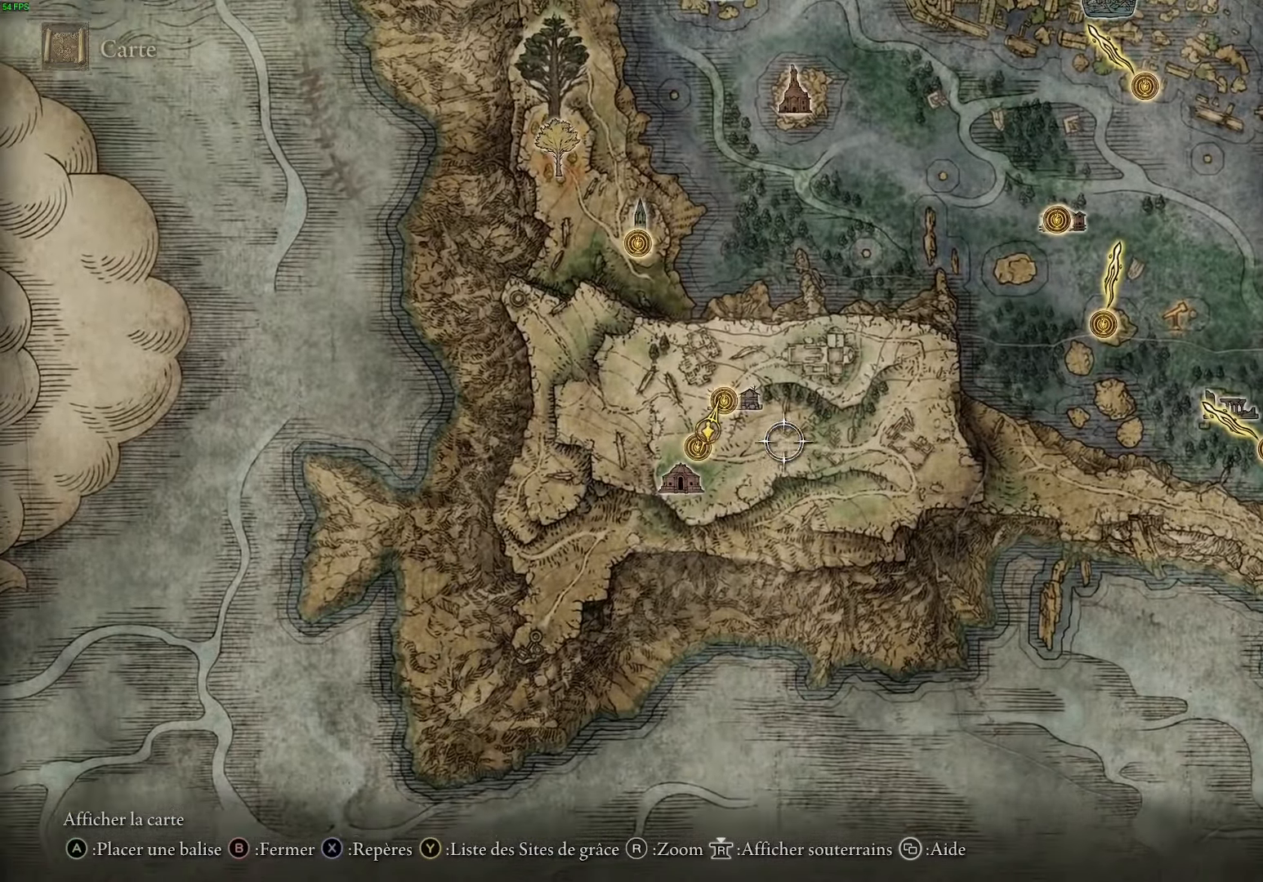
{"buttons": [], "left_stick": "up-right", "right_stick": "center", "events": [[150, "left_stick", "center"], [450, "left_stick", "up-right"]]}
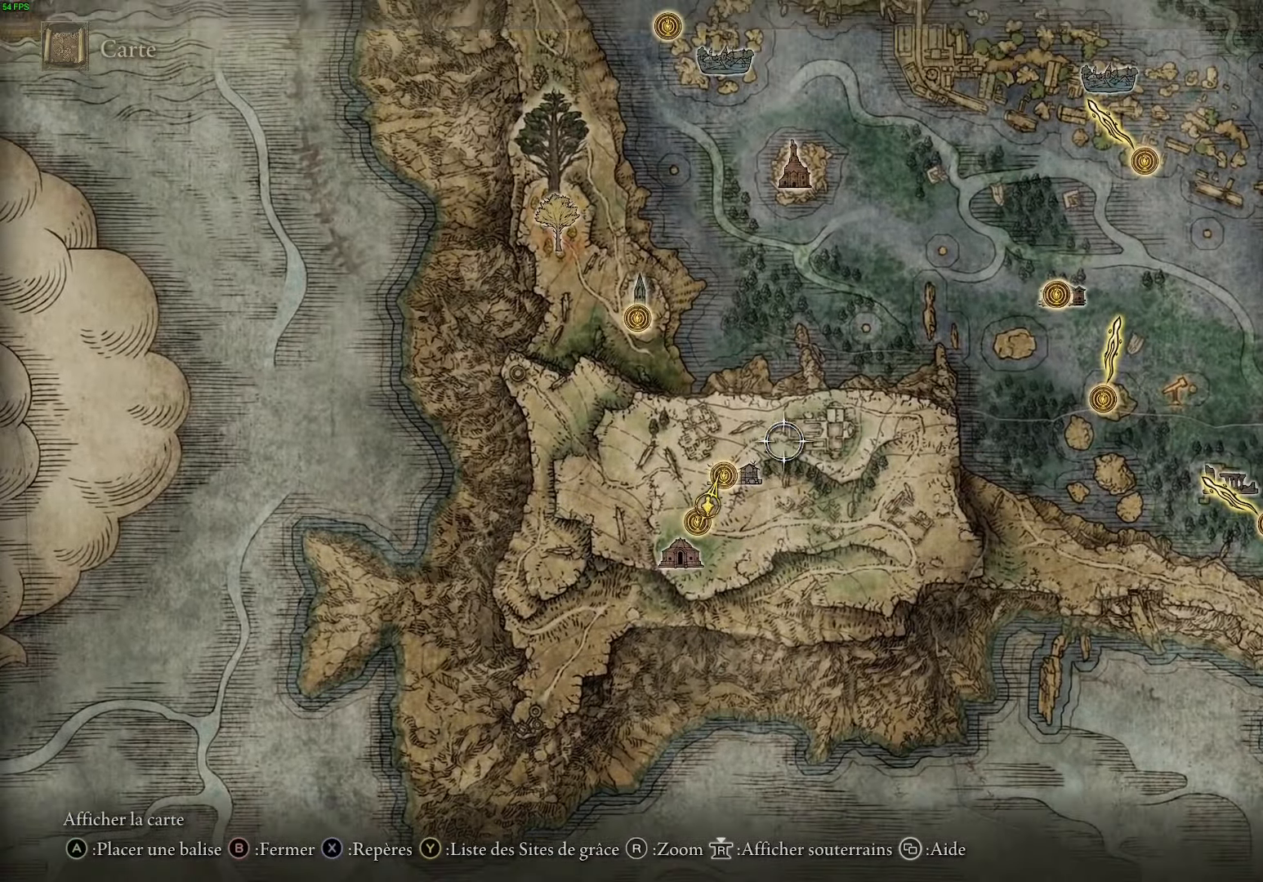
{"buttons": [], "left_stick": "center", "right_stick": "center", "events": [[100, "right_stick", "down"], [250, "right_stick", "center"], [283, "left_stick", "center"]]}
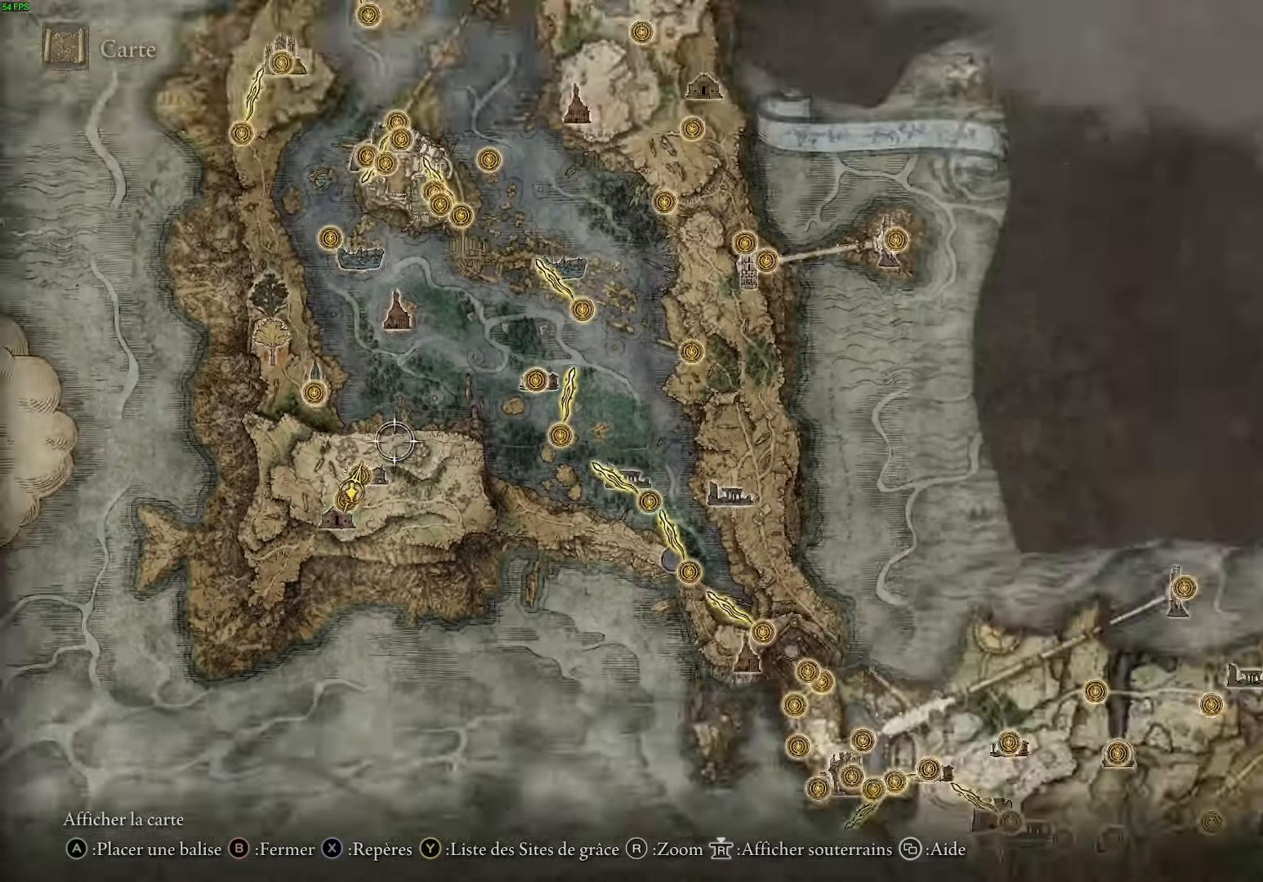
{"buttons": [], "left_stick": "down-left", "right_stick": "center", "events": [[217, "left_stick", "down-left"]]}